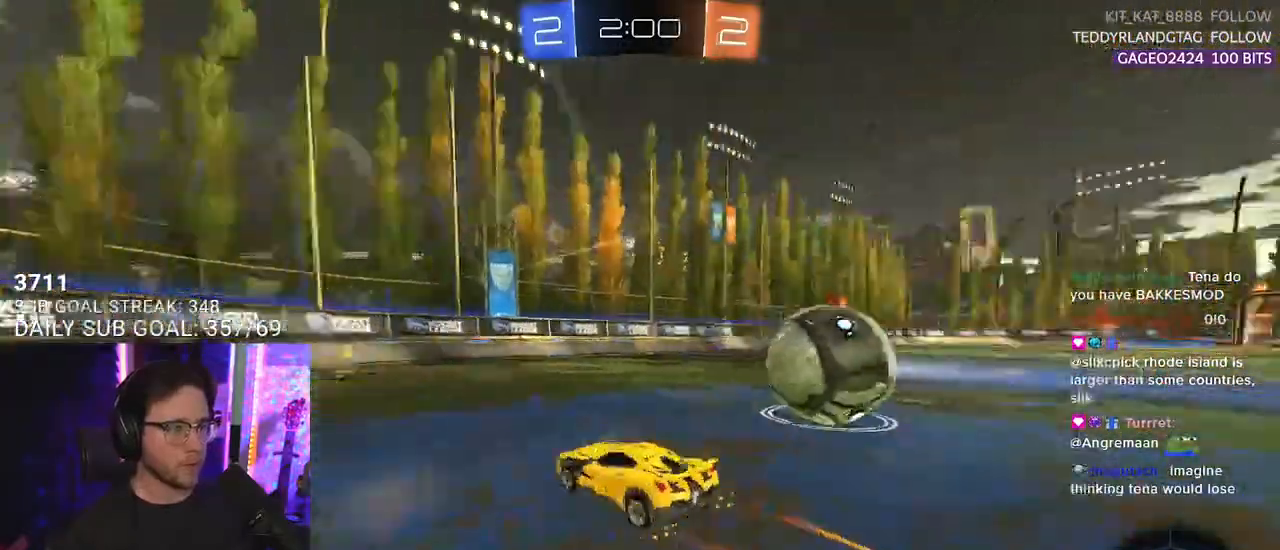
Gameplay with a controller (PlayStation layout); each line is a JSON object with the inputs held at the frame after it. "events" lists button and stick changes between this image and that frame as [ms after this image, input, new state], when the widget could be followed in between. Not read: SELECT START.
{"buttons": ["R2"], "left_stick": "right", "right_stick": "center", "events": [[67, "TRIANGLE", "up"], [67, "left_stick", "center"], [250, "left_stick", "right"]]}
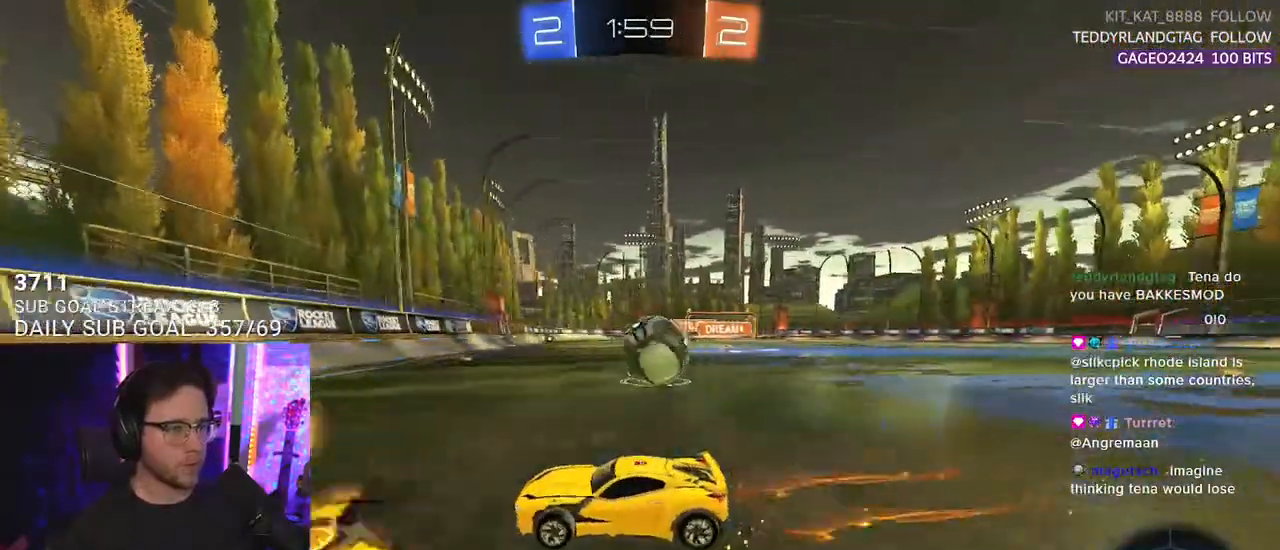
{"buttons": ["R2"], "left_stick": "center", "right_stick": "center", "events": [[133, "L2", "down"], [150, "R2", "up"], [217, "left_stick", "center"], [233, "R2", "down"], [250, "L2", "up"], [400, "left_stick", "right"], [500, "left_stick", "center"]]}
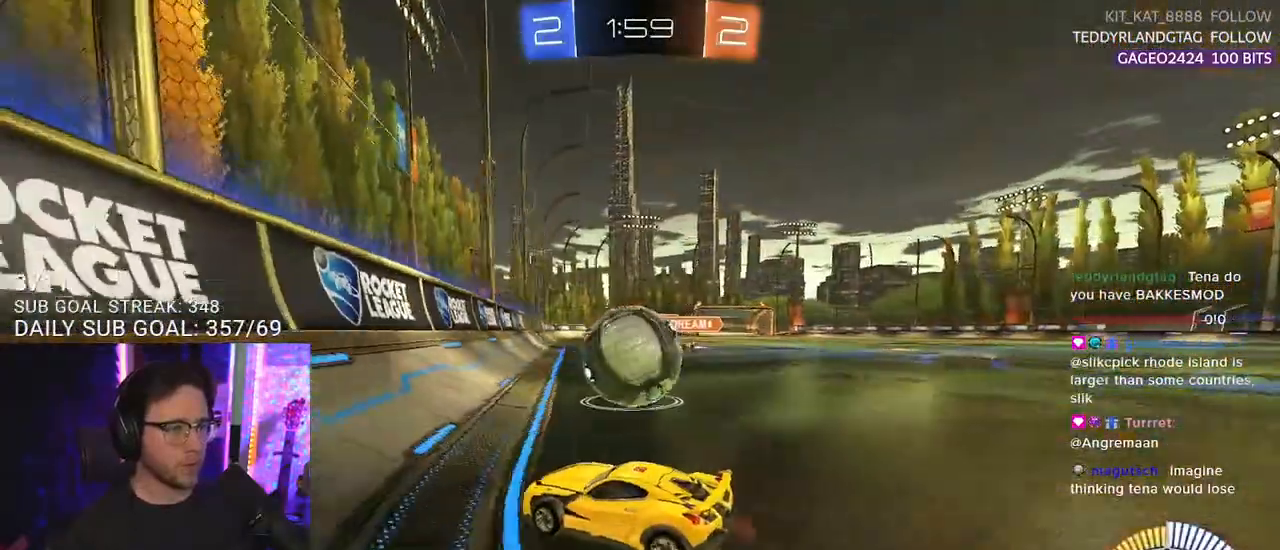
{"buttons": ["R1", "R2"], "left_stick": "center", "right_stick": "center", "events": [[300, "left_stick", "up-right"], [433, "R1", "down"], [433, "left_stick", "center"]]}
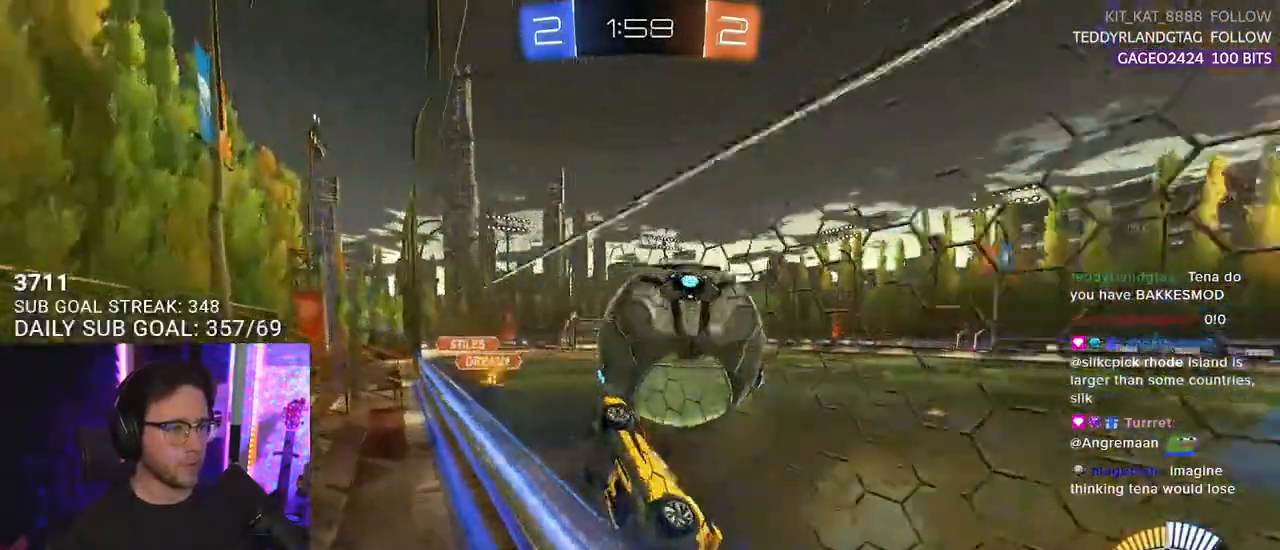
{"buttons": ["R2"], "left_stick": "up", "right_stick": "center", "events": [[33, "CROSS", "down"], [33, "L3", "down"], [33, "left_stick", "down-left"], [67, "R1", "up"], [150, "CROSS", "up"], [233, "L3", "up"], [250, "left_stick", "up-left"], [400, "left_stick", "up"]]}
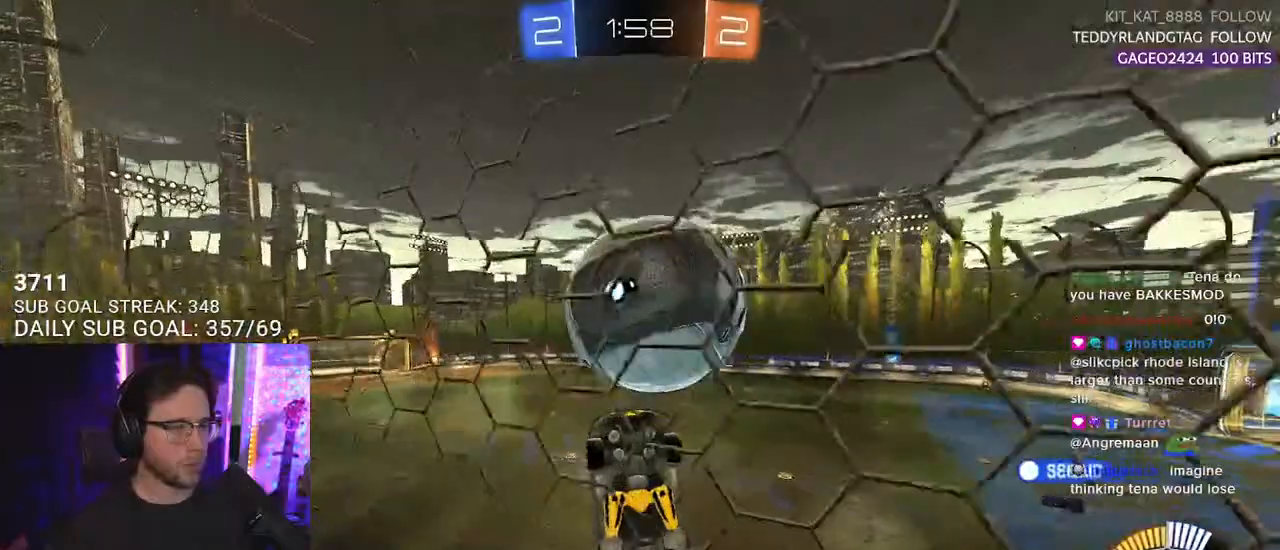
{"buttons": ["R1", "R2", "L3"], "left_stick": "up-right", "right_stick": "center", "events": [[17, "L3", "down"], [50, "left_stick", "up-right"], [117, "R1", "down"], [217, "left_stick", "right"], [467, "left_stick", "up-right"]]}
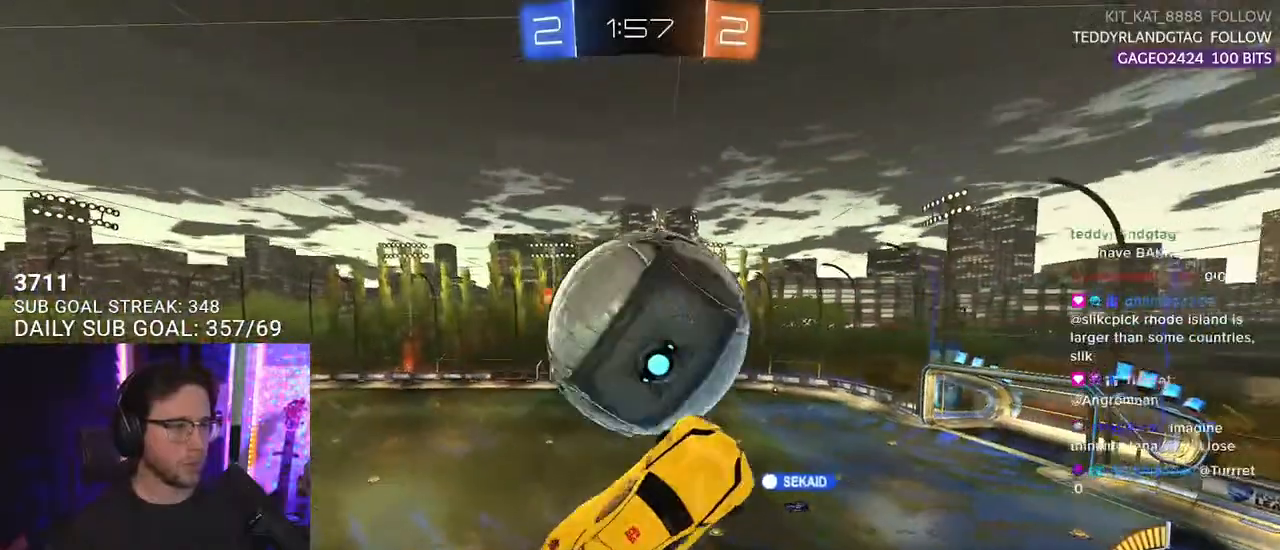
{"buttons": ["R2"], "left_stick": "down-right", "right_stick": "center"}
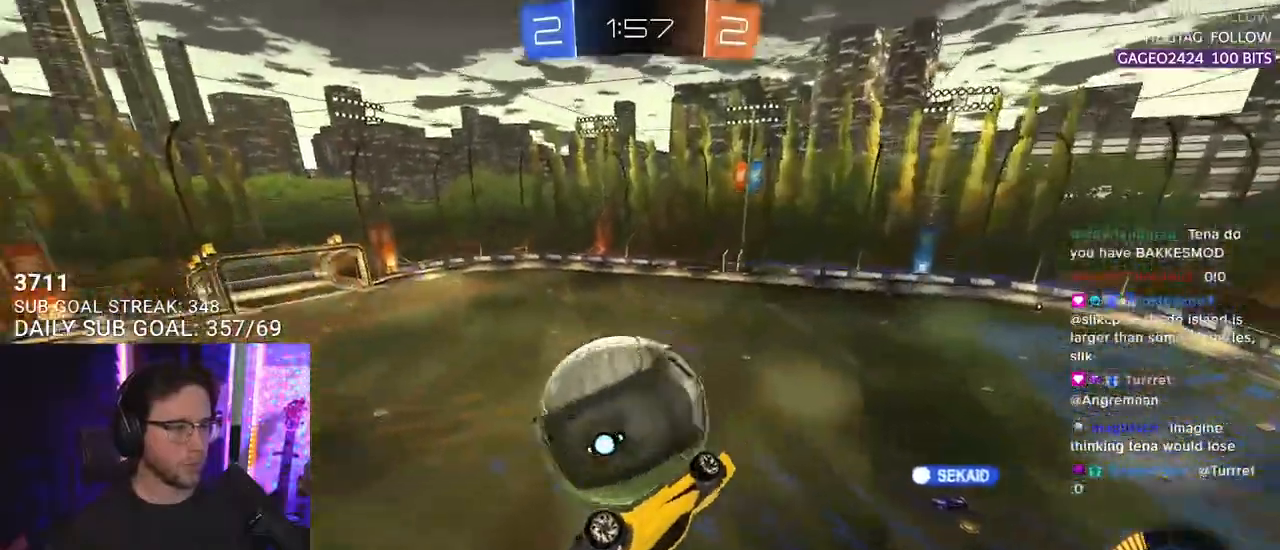
{"buttons": ["R1", "R2", "L3"], "left_stick": "up", "right_stick": "center", "events": [[150, "L3", "down"], [300, "R1", "down"], [350, "left_stick", "up"]]}
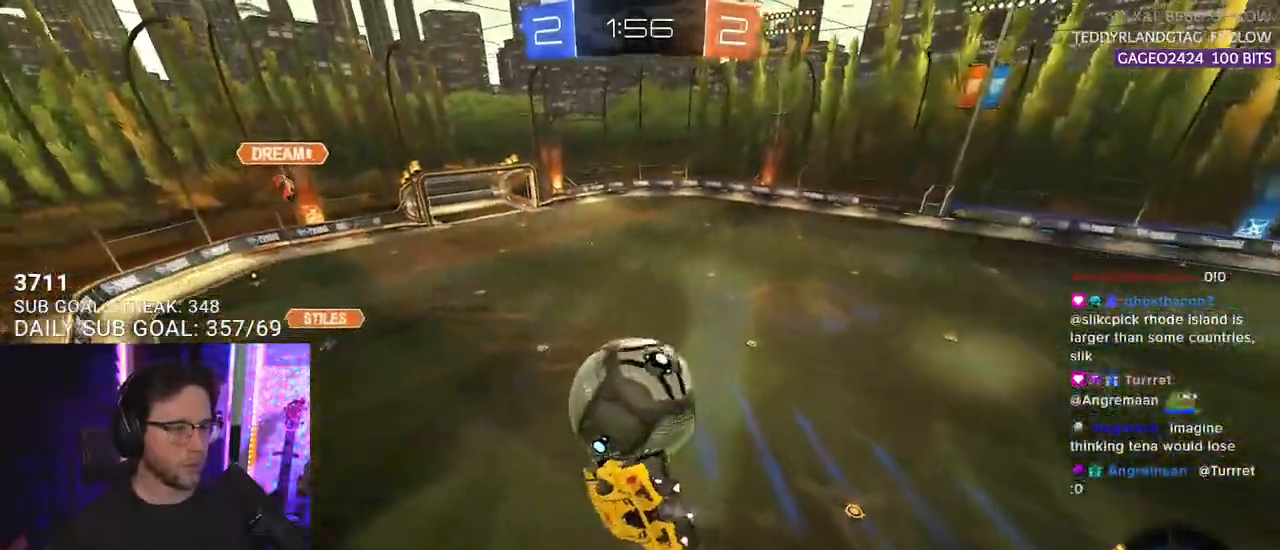
{"buttons": ["R1", "R2"], "left_stick": "up-left", "right_stick": "center", "events": [[67, "left_stick", "down-right"], [100, "R1", "up"], [200, "L3", "up"], [267, "left_stick", "center"], [333, "left_stick", "up-left"], [350, "R1", "down"]]}
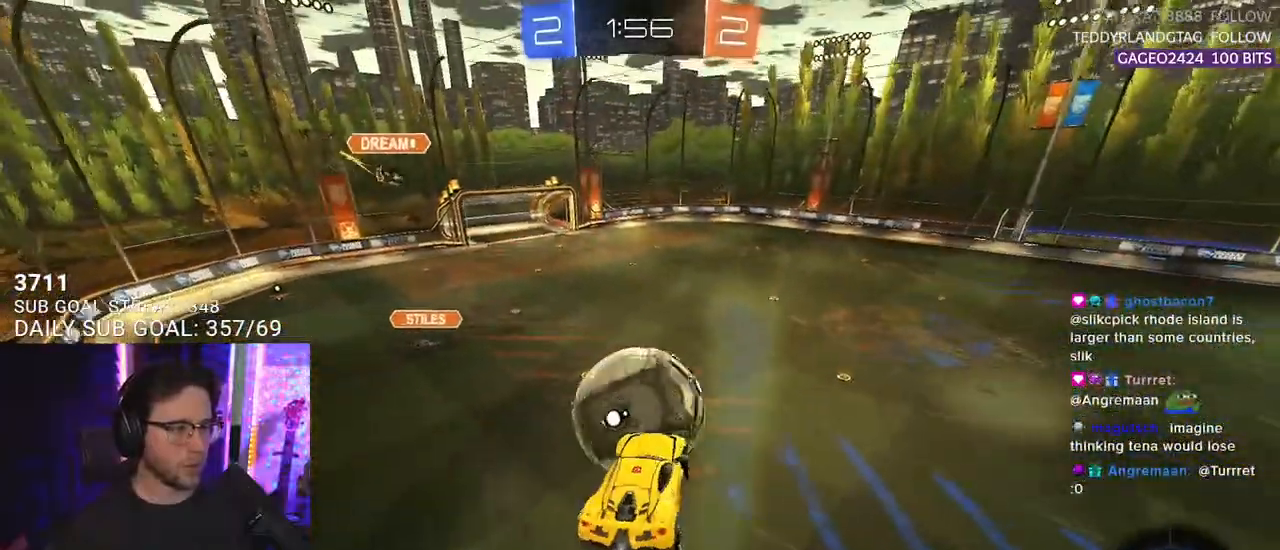
{"buttons": ["R1", "R2"], "left_stick": "up-left", "right_stick": "center", "events": [[133, "left_stick", "center"], [200, "left_stick", "down-left"], [350, "left_stick", "center"], [433, "left_stick", "up-left"]]}
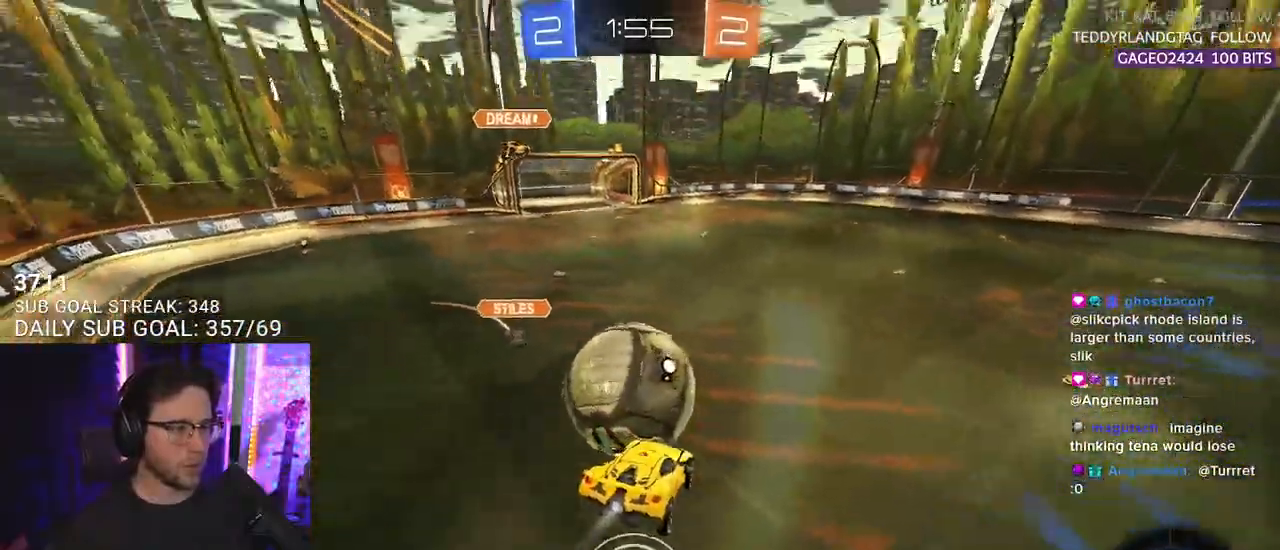
{"buttons": ["R1", "R2"], "left_stick": "down-right", "right_stick": "center", "events": [[67, "left_stick", "down-left"], [117, "left_stick", "down"], [333, "left_stick", "down-right"]]}
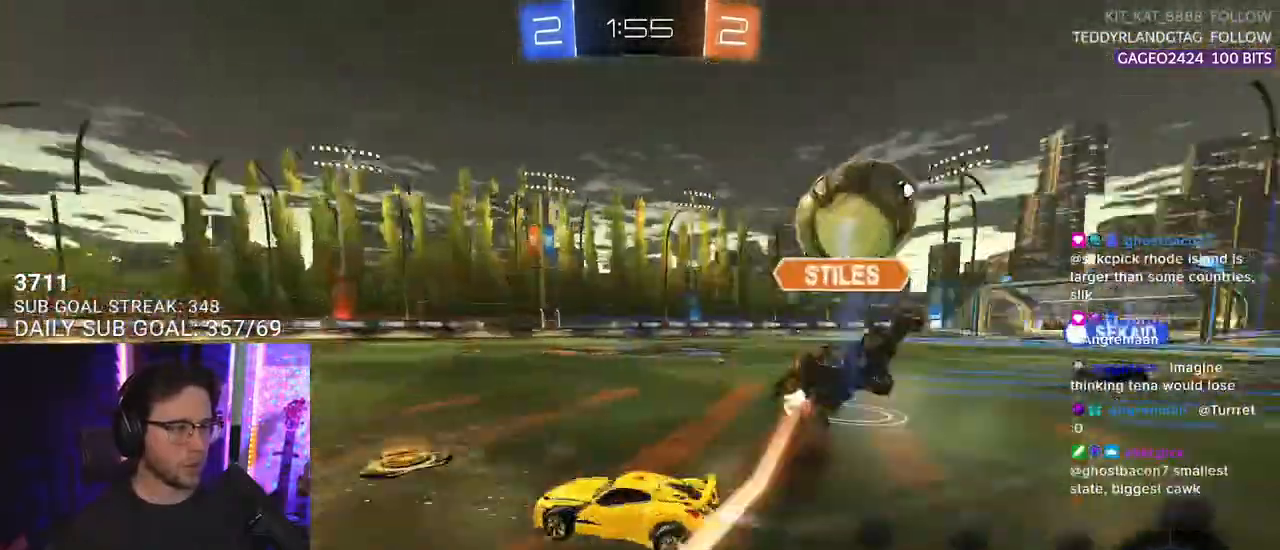
{"buttons": ["R1", "R2"], "left_stick": "right", "right_stick": "center", "events": [[17, "left_stick", "right"]]}
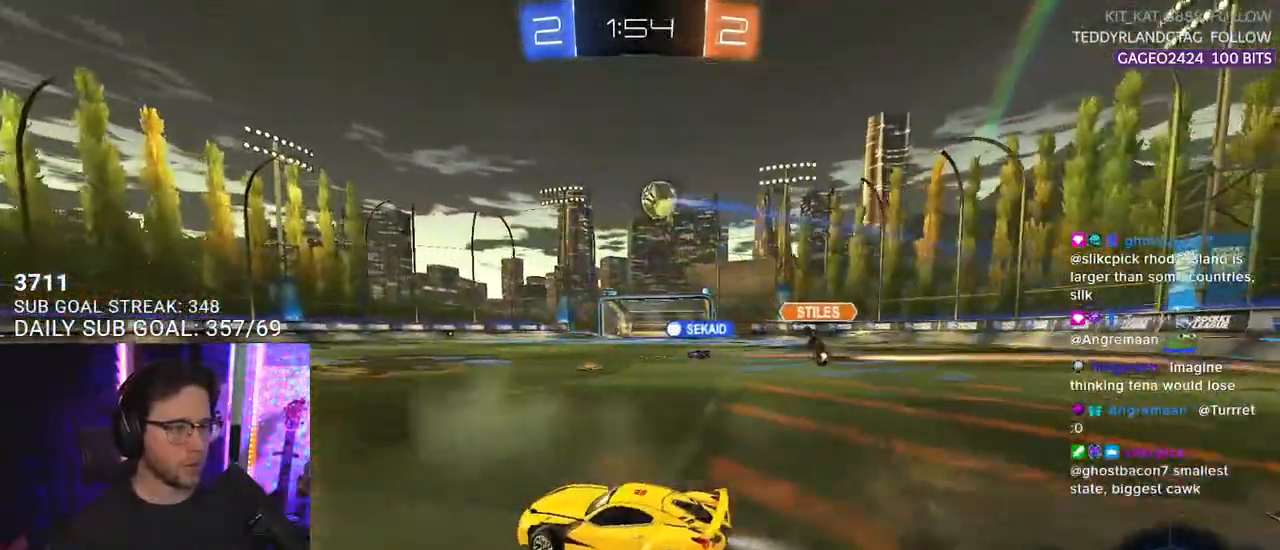
{"buttons": ["R2"], "left_stick": "down-left", "right_stick": "center", "events": [[33, "TRIANGLE", "down"], [100, "TRIANGLE", "up"], [233, "CROSS", "down"], [300, "L2", "down"], [300, "left_stick", "up-left"], [317, "R1", "up"], [417, "left_stick", "down-left"], [433, "L2", "up"], [467, "CROSS", "up"]]}
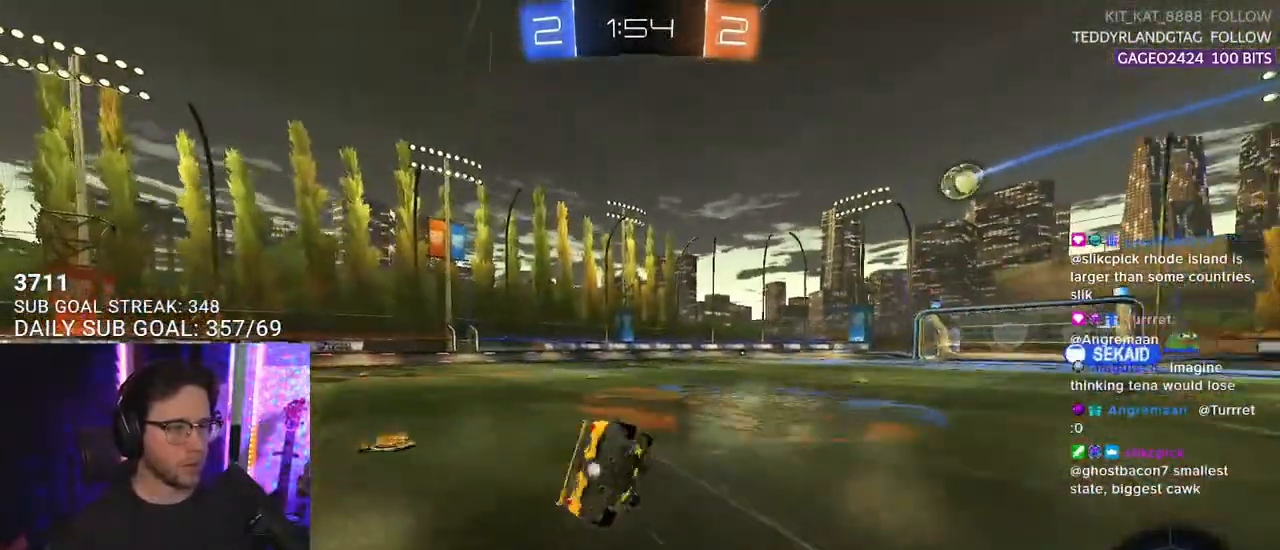
{"buttons": ["L2", "R2"], "left_stick": "down-left", "right_stick": "center", "events": [[33, "L2", "down"]]}
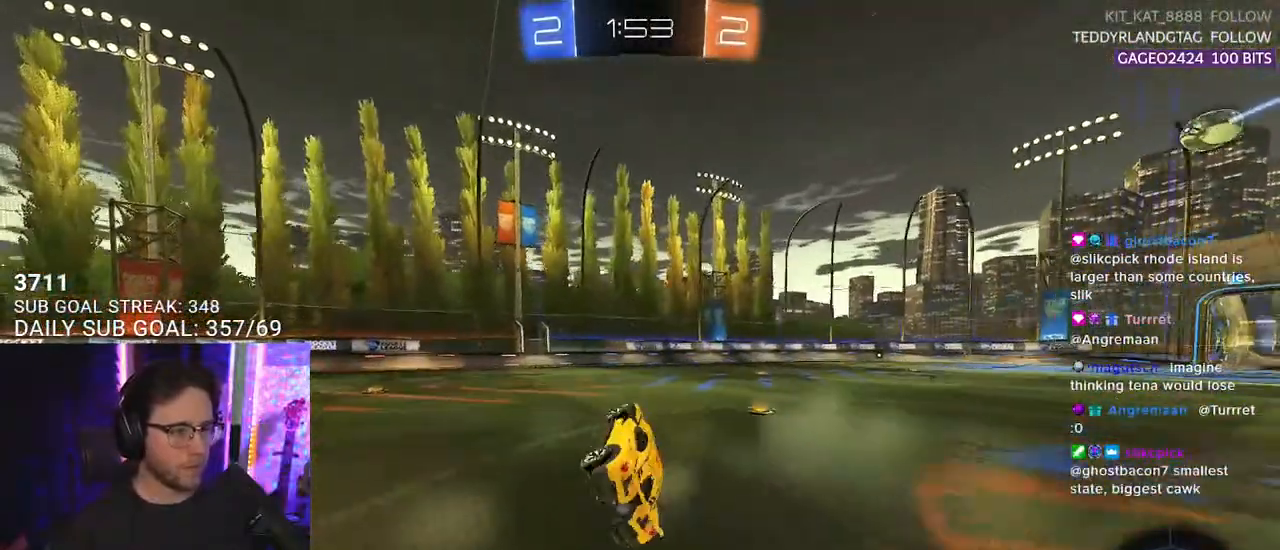
{"buttons": ["R2"], "left_stick": "left", "right_stick": "center", "events": [[117, "L2", "up"], [250, "left_stick", "center"], [400, "left_stick", "left"]]}
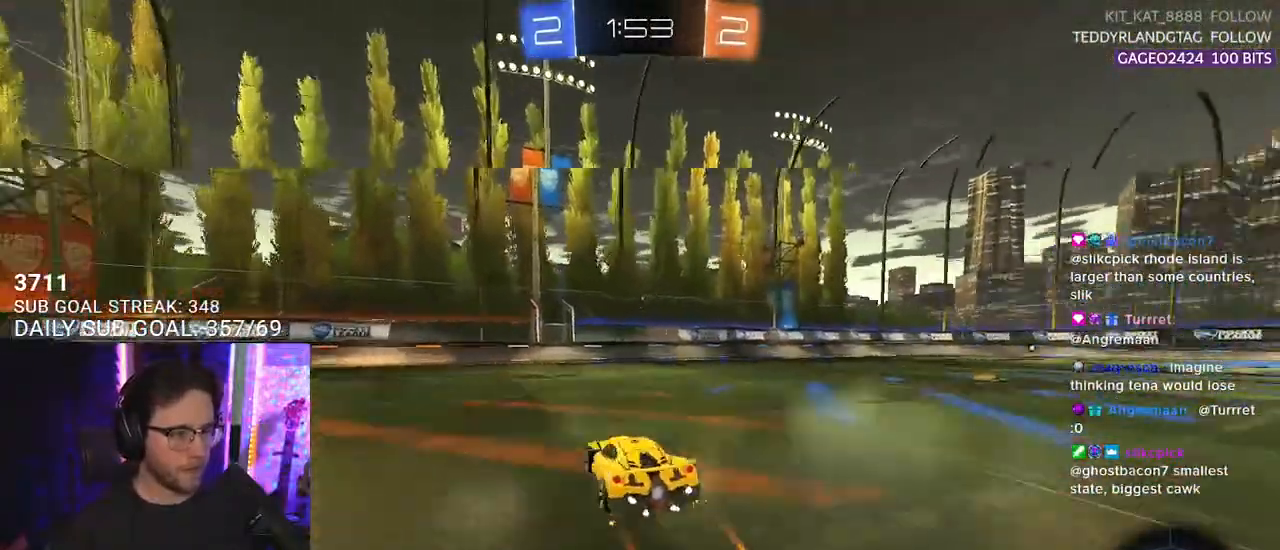
{"buttons": ["R2"], "left_stick": "right", "right_stick": "center", "events": [[17, "left_stick", "center"], [33, "TRIANGLE", "down"], [133, "TRIANGLE", "up"], [333, "left_stick", "right"]]}
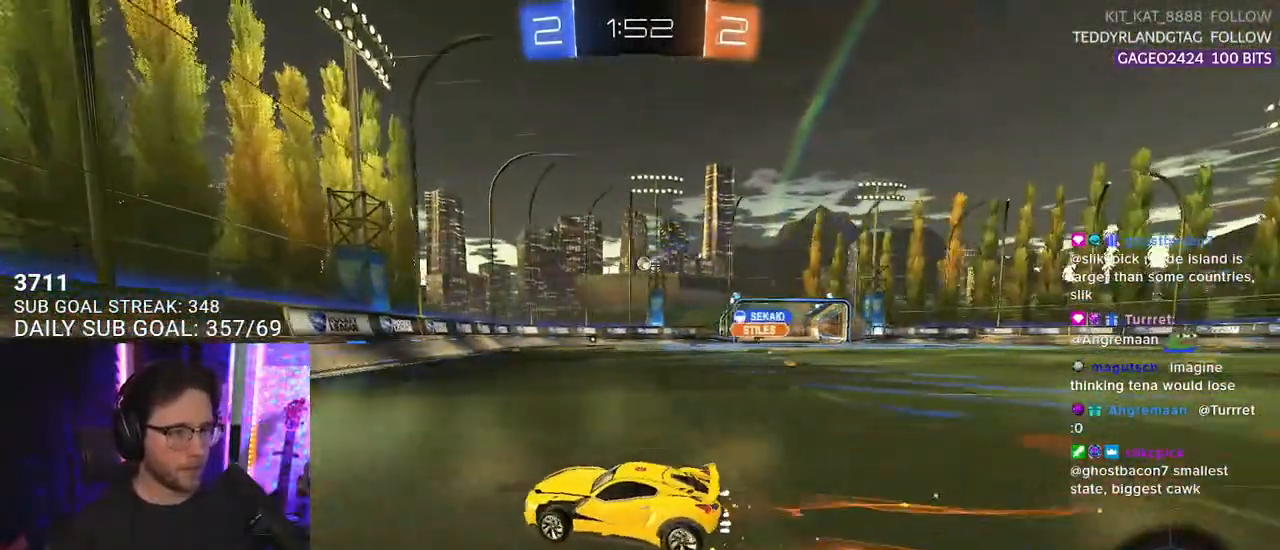
{"buttons": ["R1", "R2"], "left_stick": "center", "right_stick": "center", "events": [[333, "R1", "down"], [467, "left_stick", "center"]]}
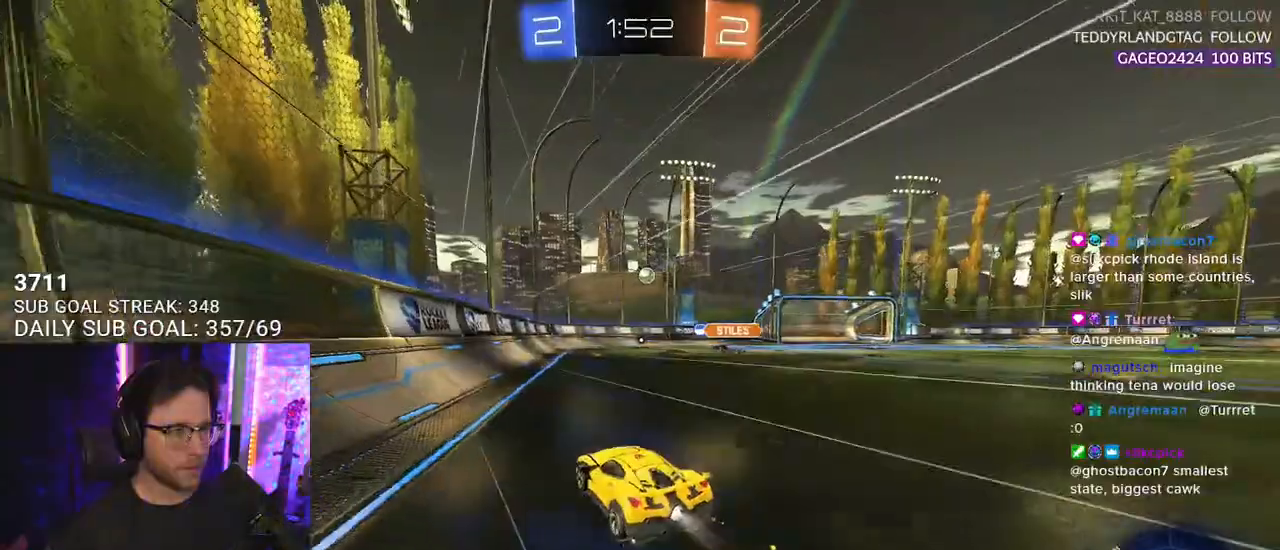
{"buttons": ["R2"], "left_stick": "center", "right_stick": "center", "events": [[133, "left_stick", "right"], [200, "R1", "up"], [333, "left_stick", "center"]]}
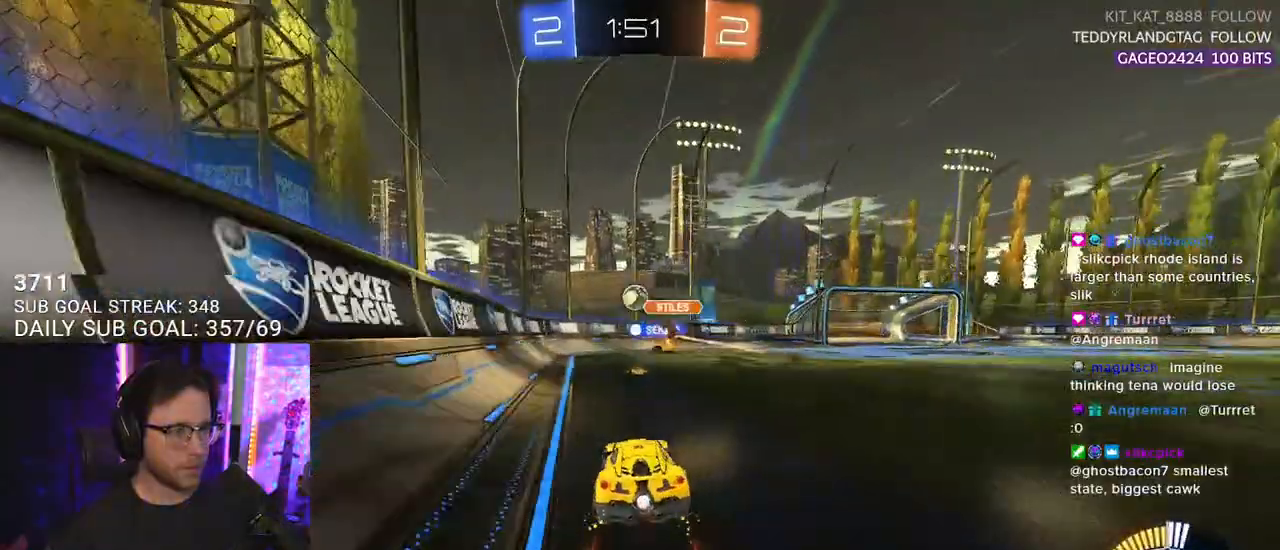
{"buttons": ["R2"], "left_stick": "right", "right_stick": "center", "events": [[317, "left_stick", "right"]]}
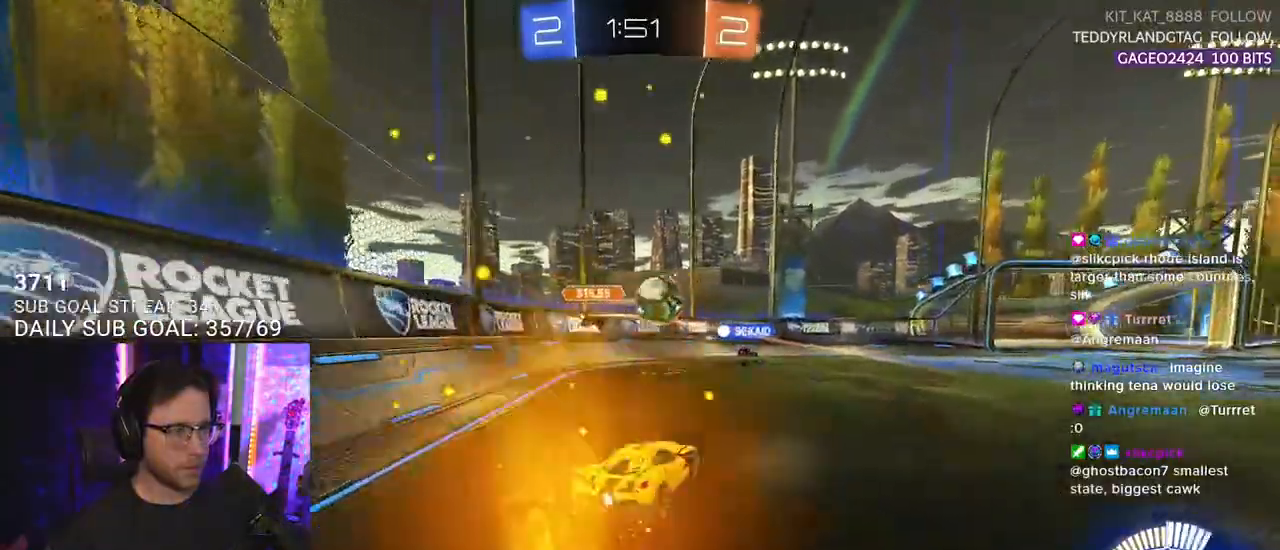
{"buttons": ["R1", "R2"], "left_stick": "right", "right_stick": "center", "events": [[133, "left_stick", "left"], [433, "R1", "down"], [433, "left_stick", "right"]]}
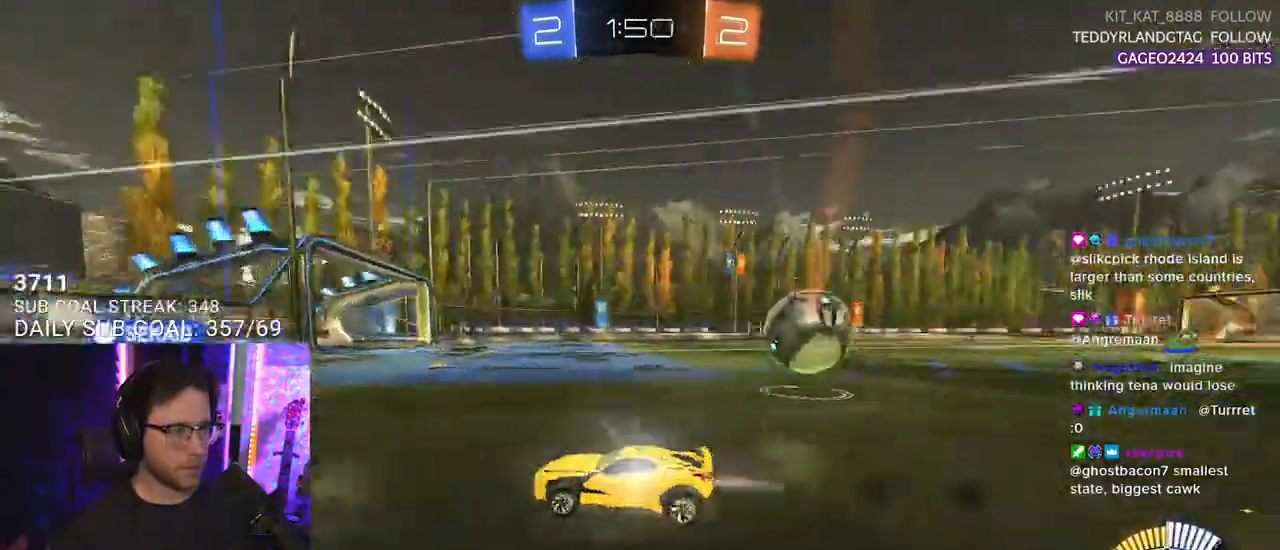
{"buttons": ["R2"], "left_stick": "right", "right_stick": "center", "events": [[100, "R1", "up"], [233, "left_stick", "center"], [400, "left_stick", "right"]]}
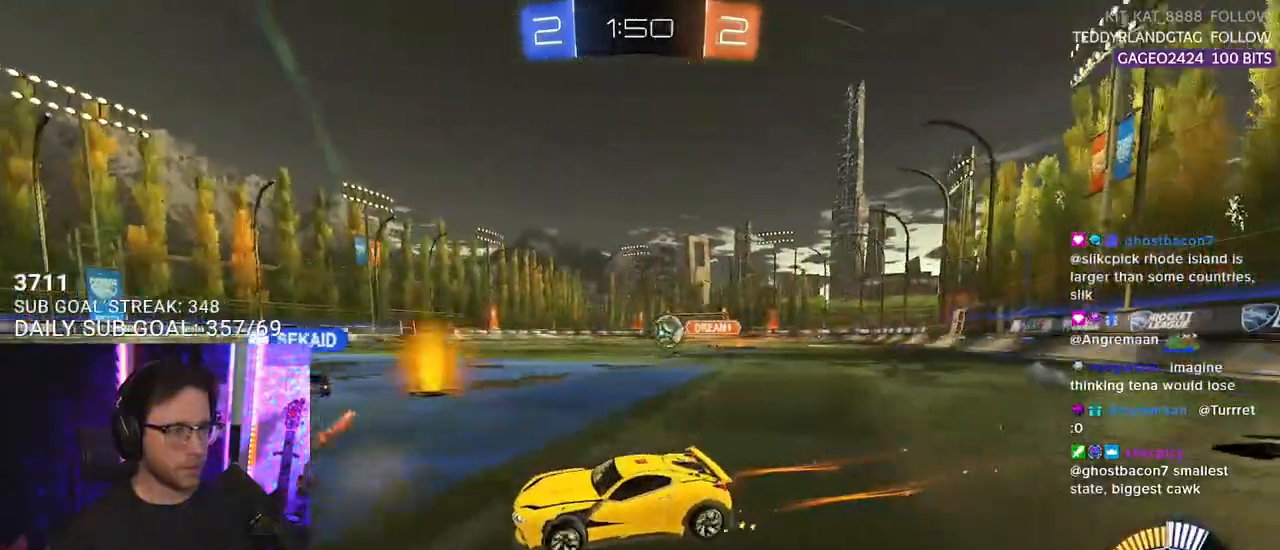
{"buttons": ["L2"], "left_stick": "left", "right_stick": "center", "events": [[233, "left_stick", "center"], [400, "left_stick", "left"], [450, "R2", "up"], [500, "L2", "down"]]}
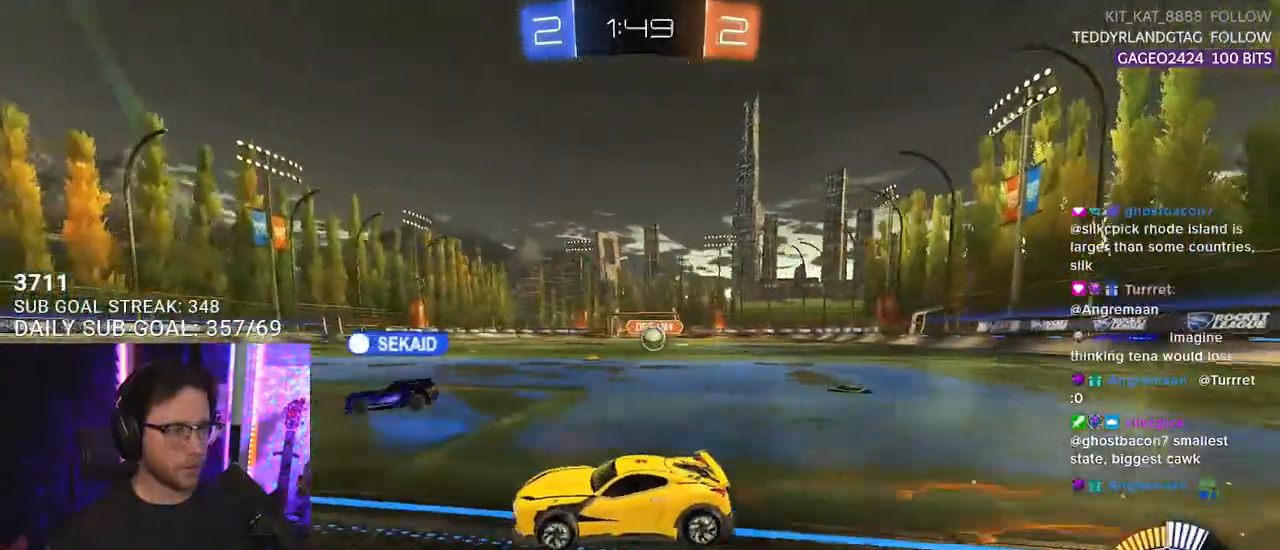
{"buttons": ["R2"], "left_stick": "down-left", "right_stick": "center", "events": [[33, "left_stick", "down-right"], [150, "left_stick", "down-left"], [367, "R2", "down"], [467, "L2", "up"]]}
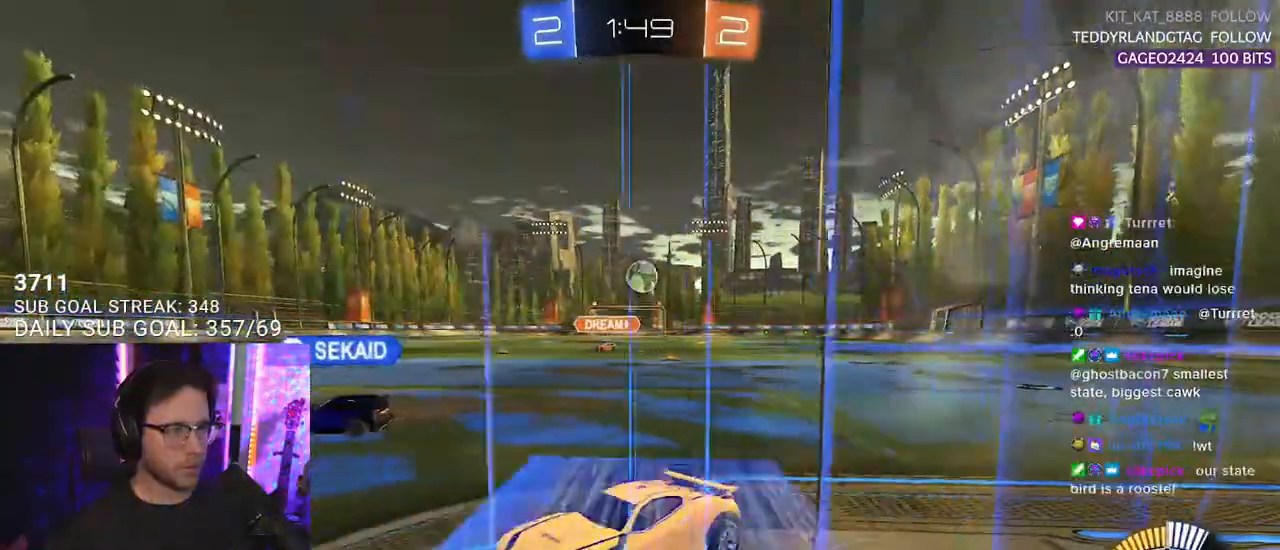
{"buttons": [], "left_stick": "right", "right_stick": "center", "events": [[67, "left_stick", "right"], [217, "L2", "down"], [233, "R2", "up"], [467, "L2", "up"]]}
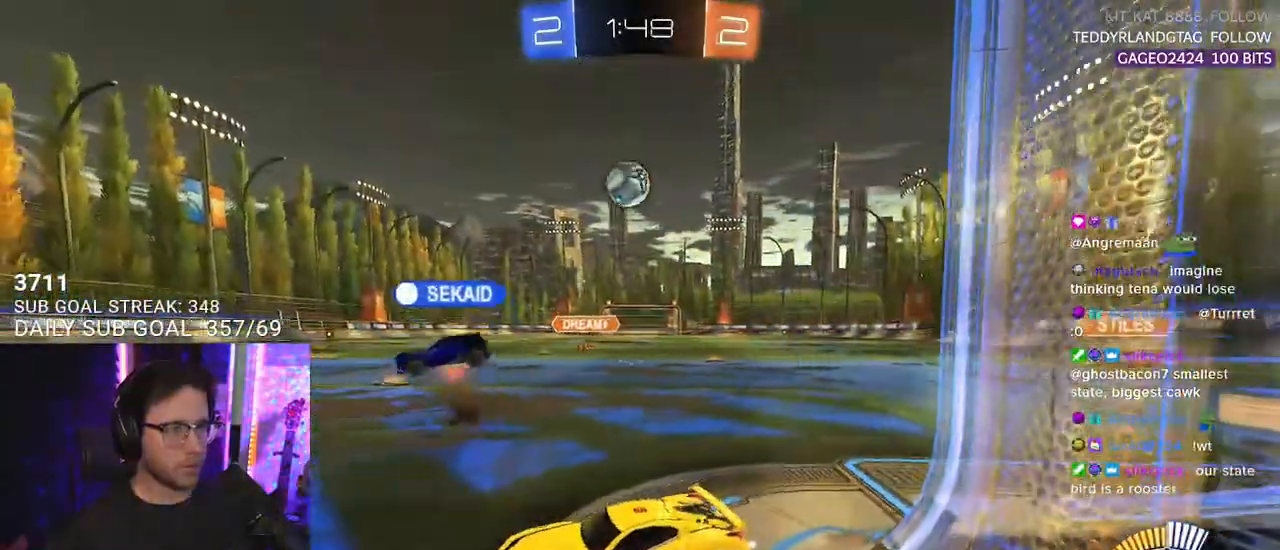
{"buttons": ["R2"], "left_stick": "right", "right_stick": "center", "events": [[17, "R2", "down"], [33, "left_stick", "center"], [233, "left_stick", "down-left"], [300, "R2", "up"], [450, "R2", "down"], [450, "left_stick", "right"]]}
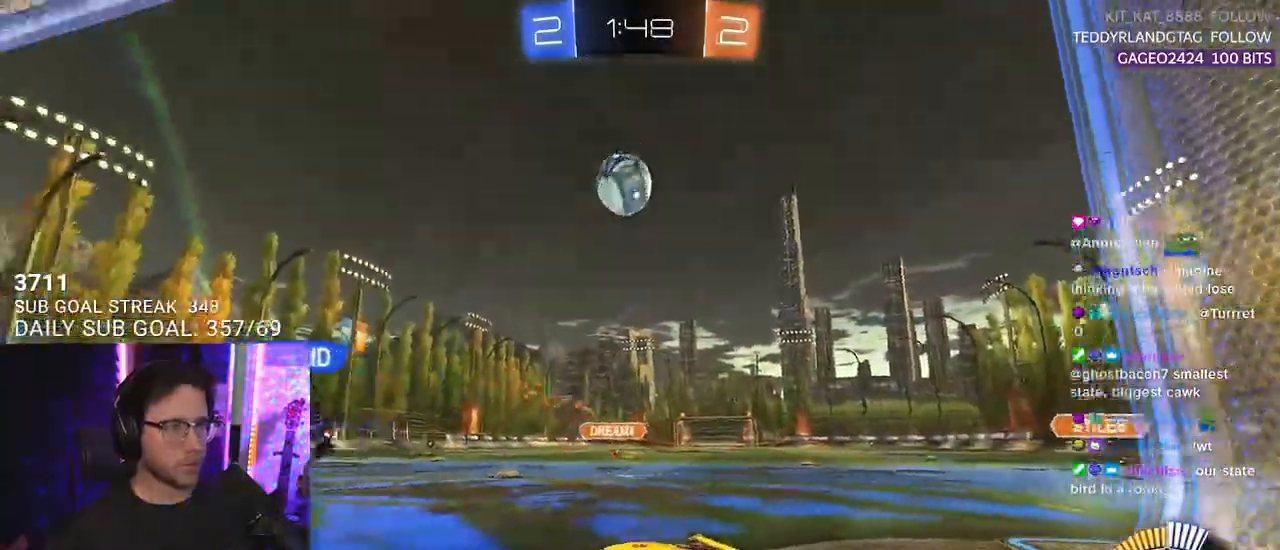
{"buttons": ["CROSS", "R2"], "left_stick": "down-right", "right_stick": "center", "events": [[200, "R2", "up"], [417, "CROSS", "down"], [417, "R2", "down"], [433, "left_stick", "down-right"]]}
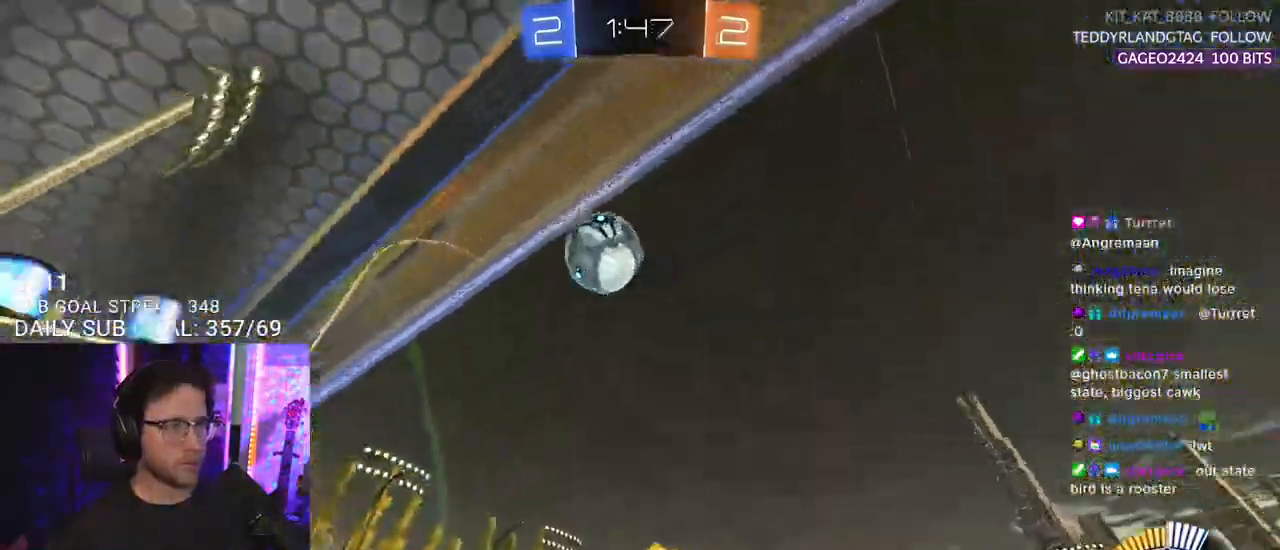
{"buttons": ["R1", "R2"], "left_stick": "up", "right_stick": "center", "events": [[17, "left_stick", "down"], [33, "R1", "down"], [117, "CROSS", "up"], [267, "left_stick", "up"]]}
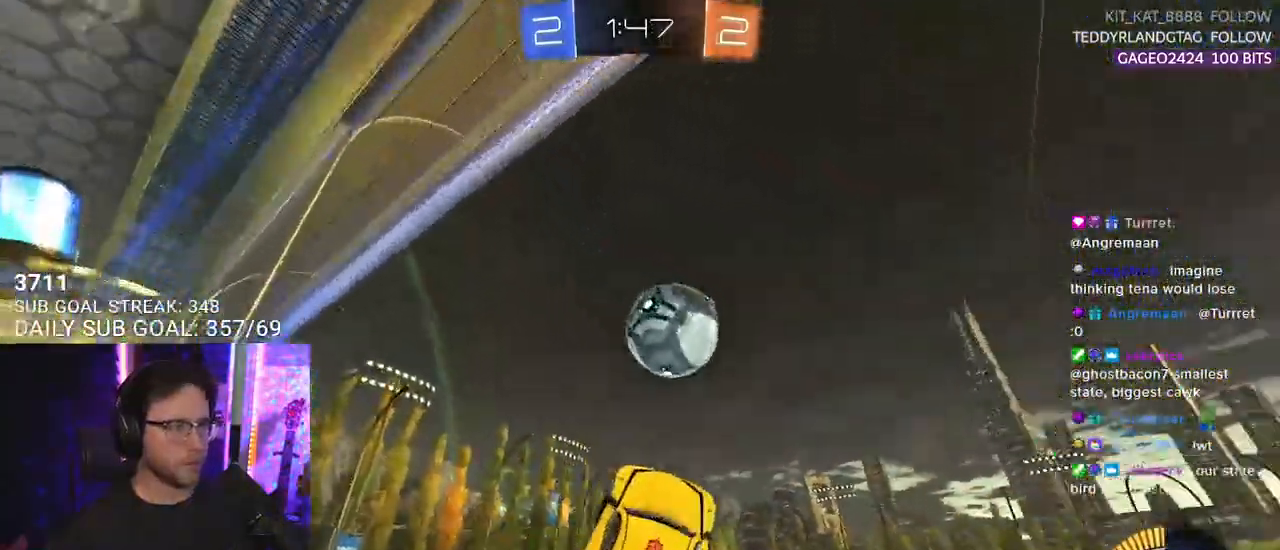
{"buttons": ["R1", "R2", "L3"], "left_stick": "down-left", "right_stick": "center", "events": [[133, "left_stick", "up-right"], [167, "CROSS", "down"], [200, "L3", "down"], [250, "left_stick", "down-right"], [317, "CROSS", "up"], [317, "left_stick", "down"], [500, "left_stick", "down-left"]]}
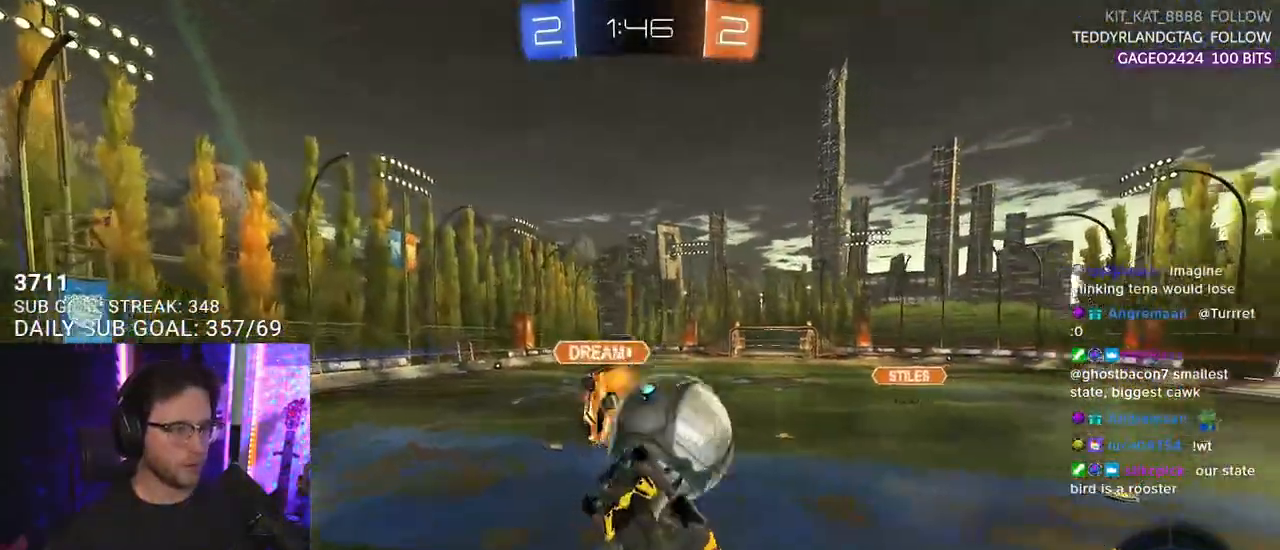
{"buttons": ["R2", "L3"], "left_stick": "up-left", "right_stick": "center", "events": [[17, "L3", "up"], [100, "left_stick", "left"], [133, "R1", "up"], [217, "L3", "down"], [500, "left_stick", "up-left"]]}
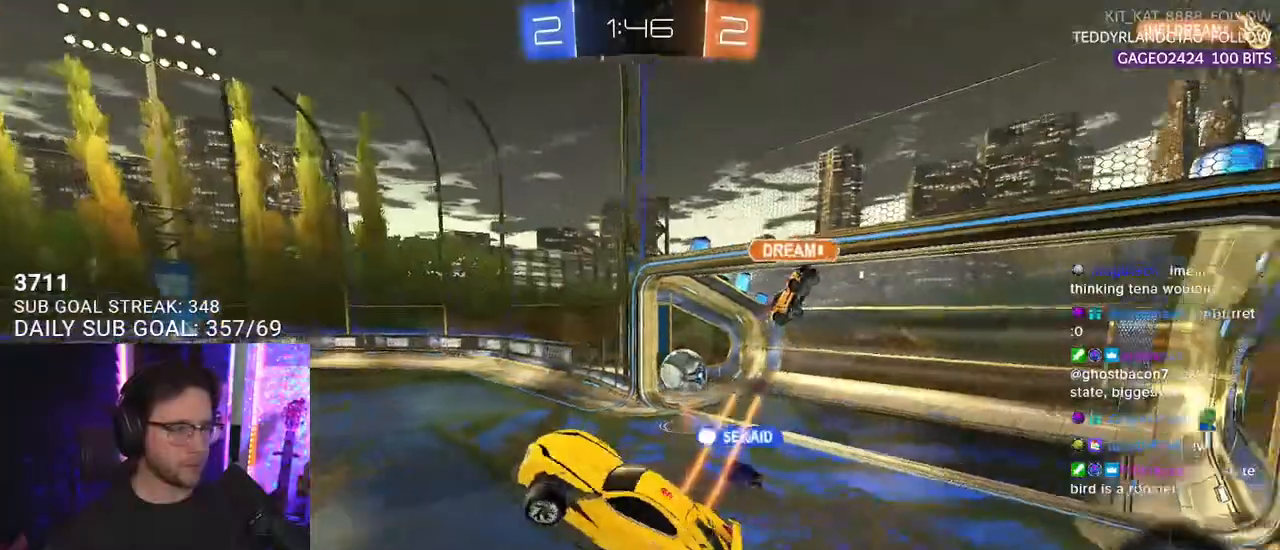
{"buttons": ["R2"], "left_stick": "center", "right_stick": "center", "events": [[100, "L3", "up"], [217, "left_stick", "center"]]}
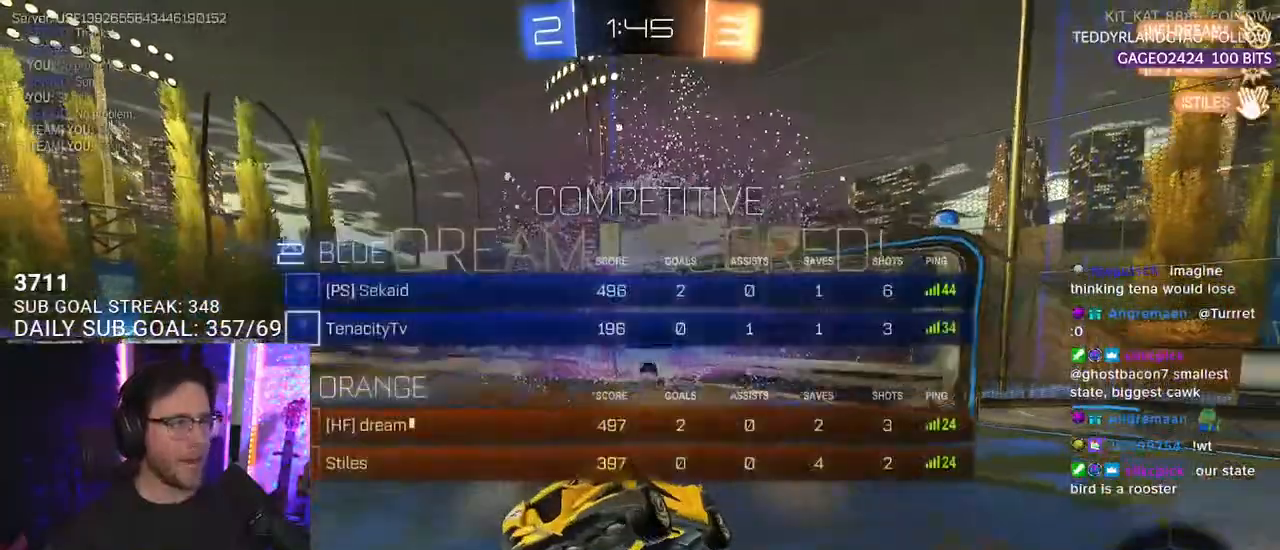
{"buttons": ["L2", "R2"], "left_stick": "left", "right_stick": "center", "events": [[133, "TRIANGLE", "down"], [267, "TRIANGLE", "up"], [433, "L2", "down"], [433, "left_stick", "left"]]}